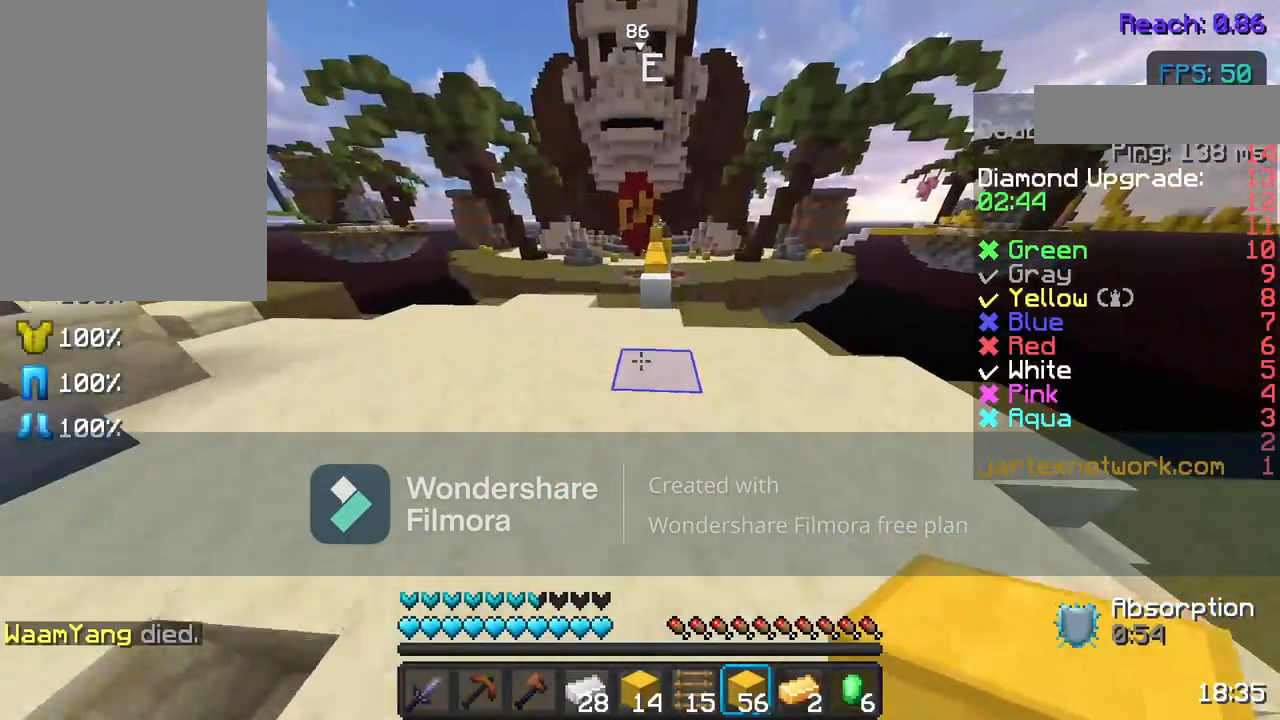
Gameplay with keyboard and mouse; each line is a JSON object with the keys and mouse buttons held at the frame after it. "events" lists presses ("down") and releases ("up") of "a", "d", "s", "space", "w", "mouse_left" and "mouse_right" between this image and that frame as [ms after this image, input, new state], when the widget could be followed in between. "mouse_left", "mouse_right" = the "left", "right" buttons of the "mouse" list. No other keys are recorded. Fast repeated clicks can show as one long hold. Not read: mouse_move.
{"keys": ["w"], "mouse": [], "events": []}
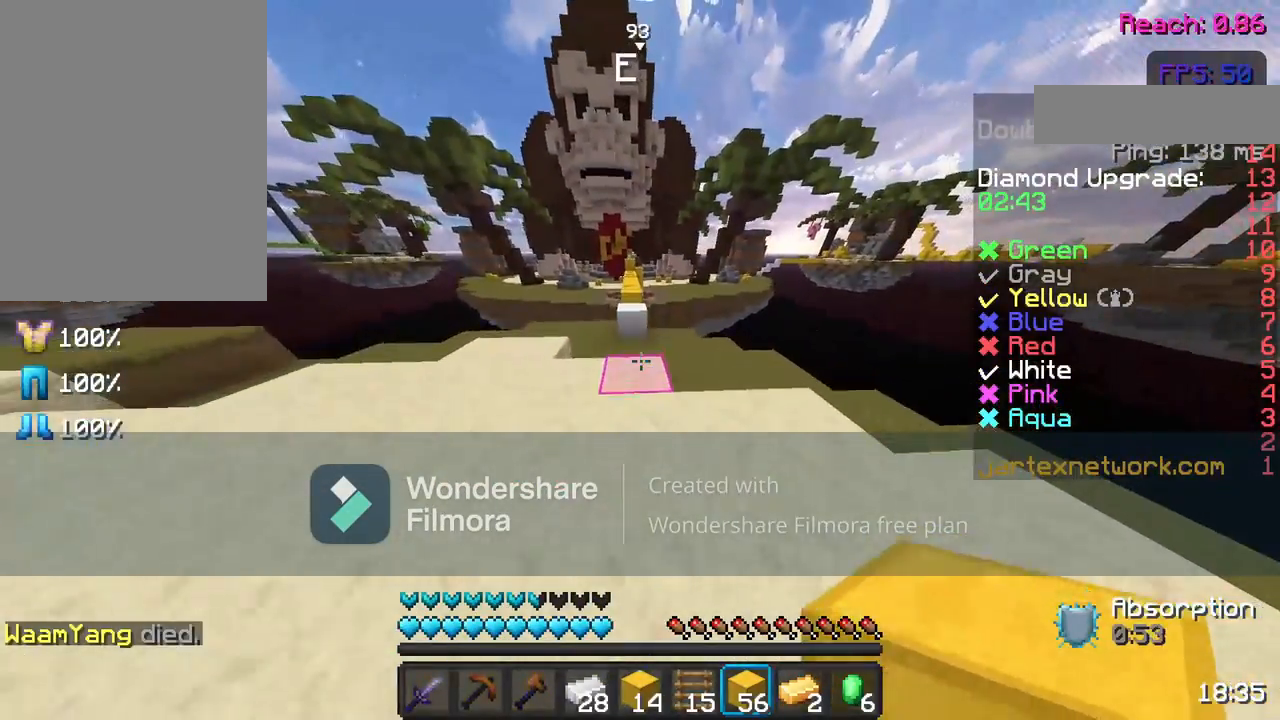
{"keys": ["w"], "mouse": [], "events": [[17, "mouse_left", "down"], [233, "mouse_left", "up"]]}
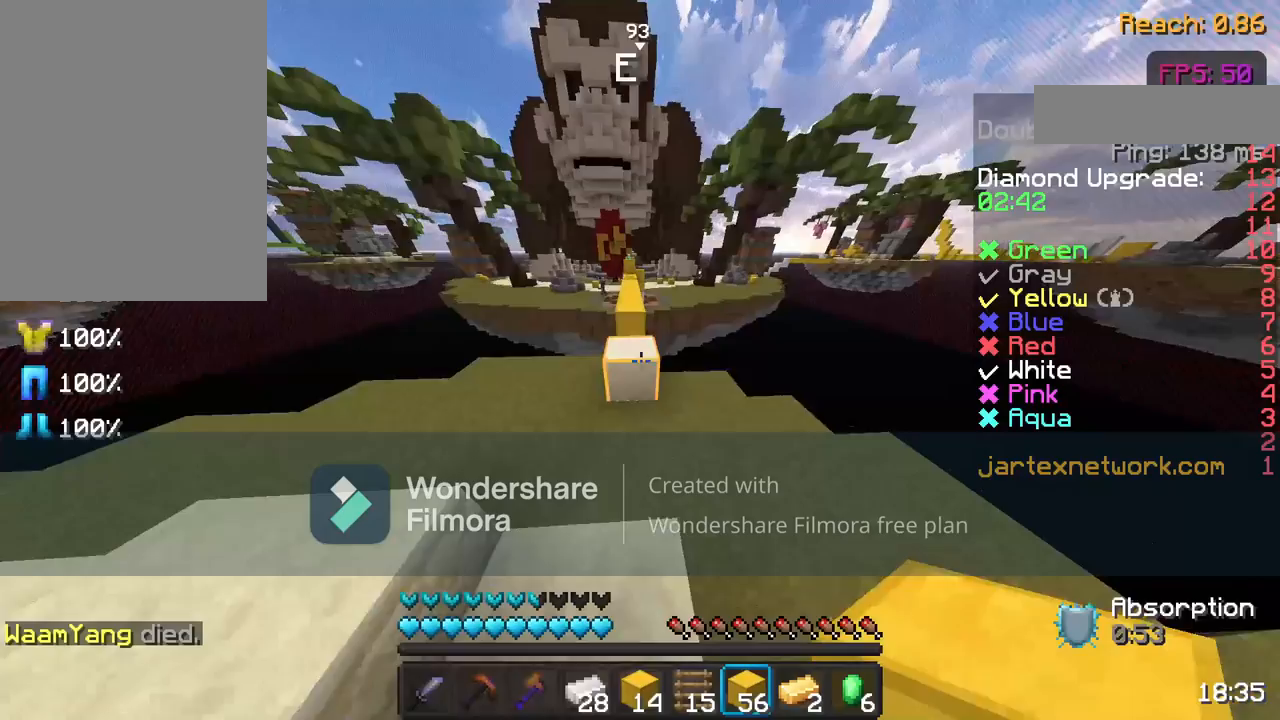
{"keys": ["w"], "mouse": [], "events": [[100, "w", "up"], [300, "w", "down"]]}
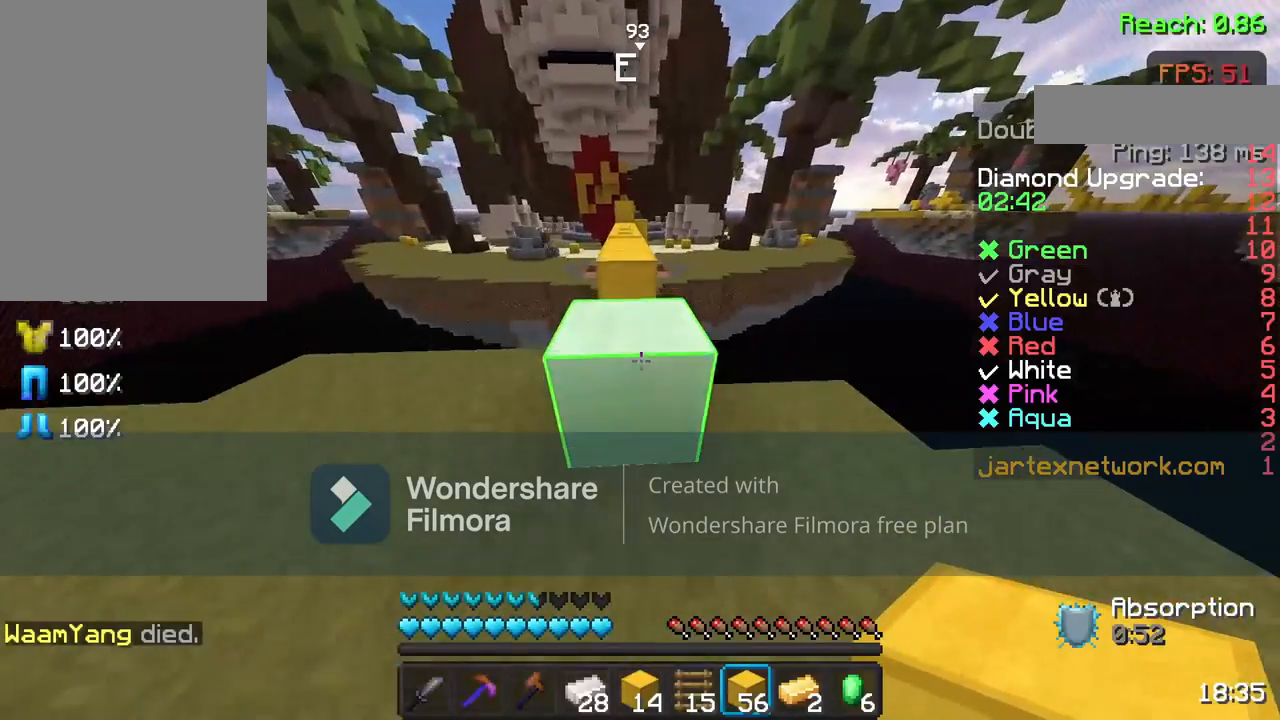
{"keys": [], "mouse": [], "events": [[33, "space", "down"], [183, "space", "up"], [333, "w", "up"], [383, "s", "down"], [483, "s", "up"]]}
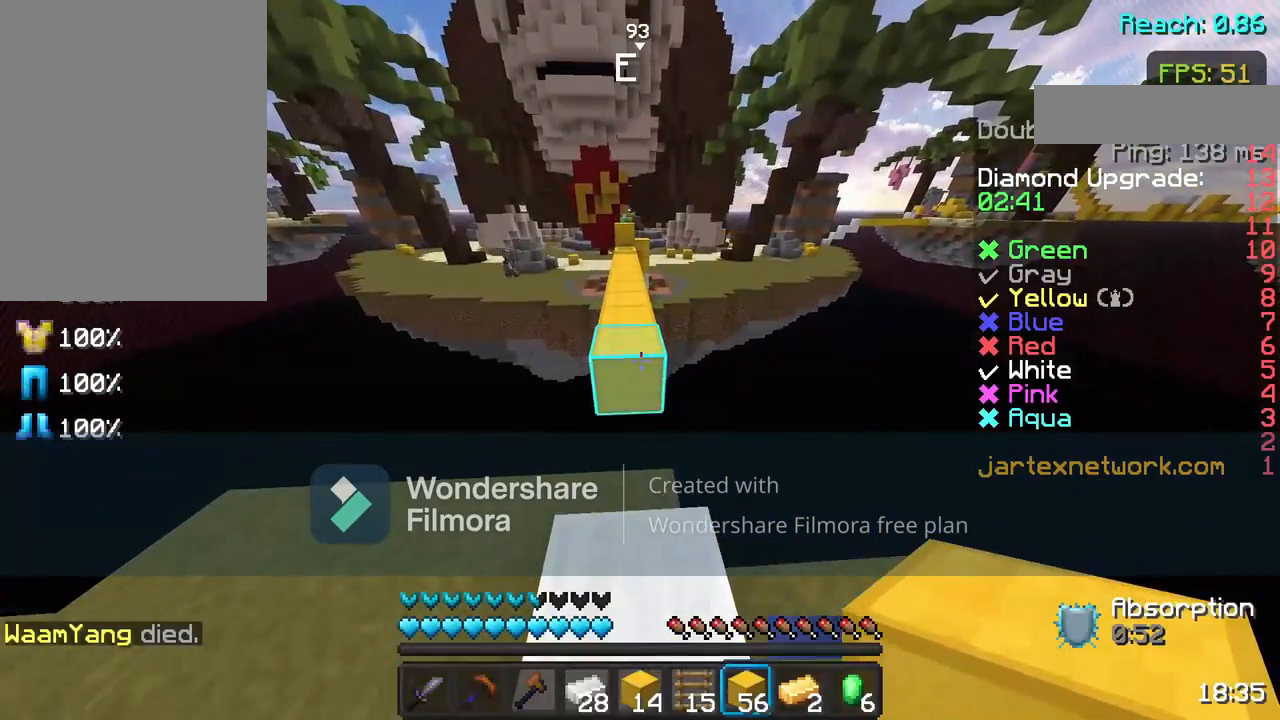
{"keys": ["w"], "mouse": [], "events": [[83, "w", "down"], [200, "w", "up"], [300, "w", "down"], [383, "space", "down"], [500, "space", "up"]]}
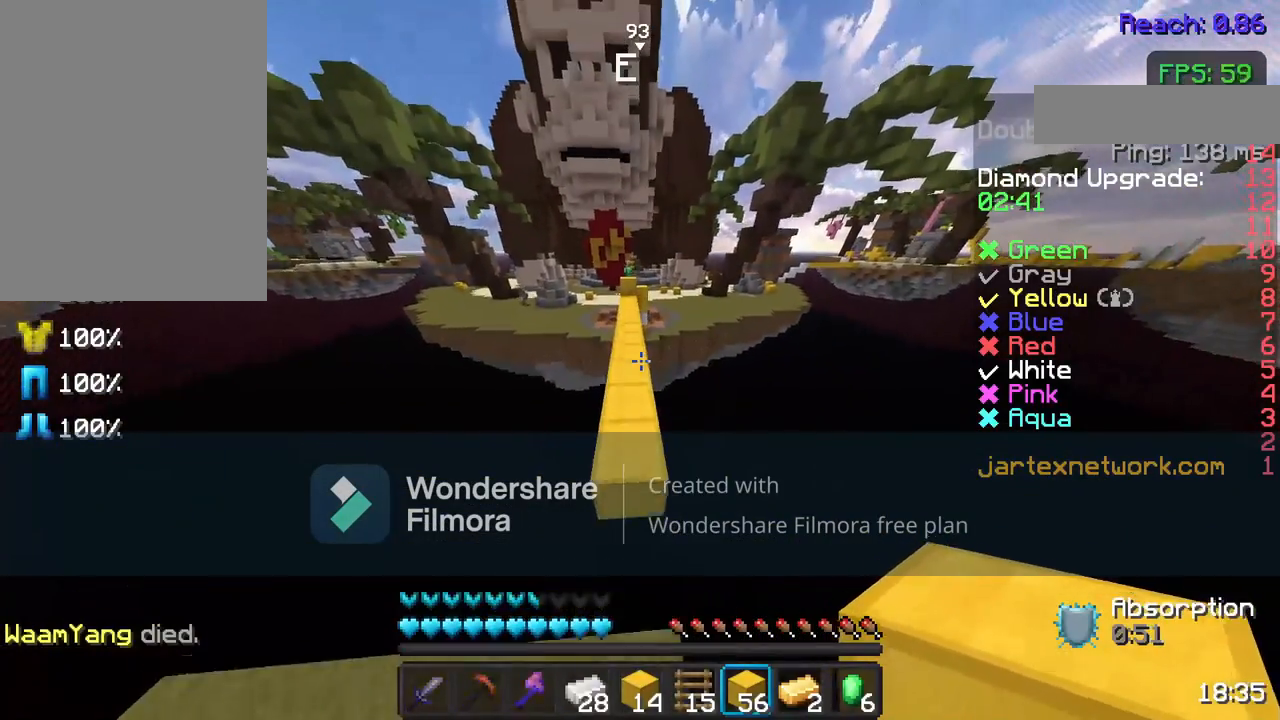
{"keys": ["space", "w"], "mouse": [], "events": [[83, "mouse_left", "down"], [300, "mouse_left", "up"], [433, "space", "down"]]}
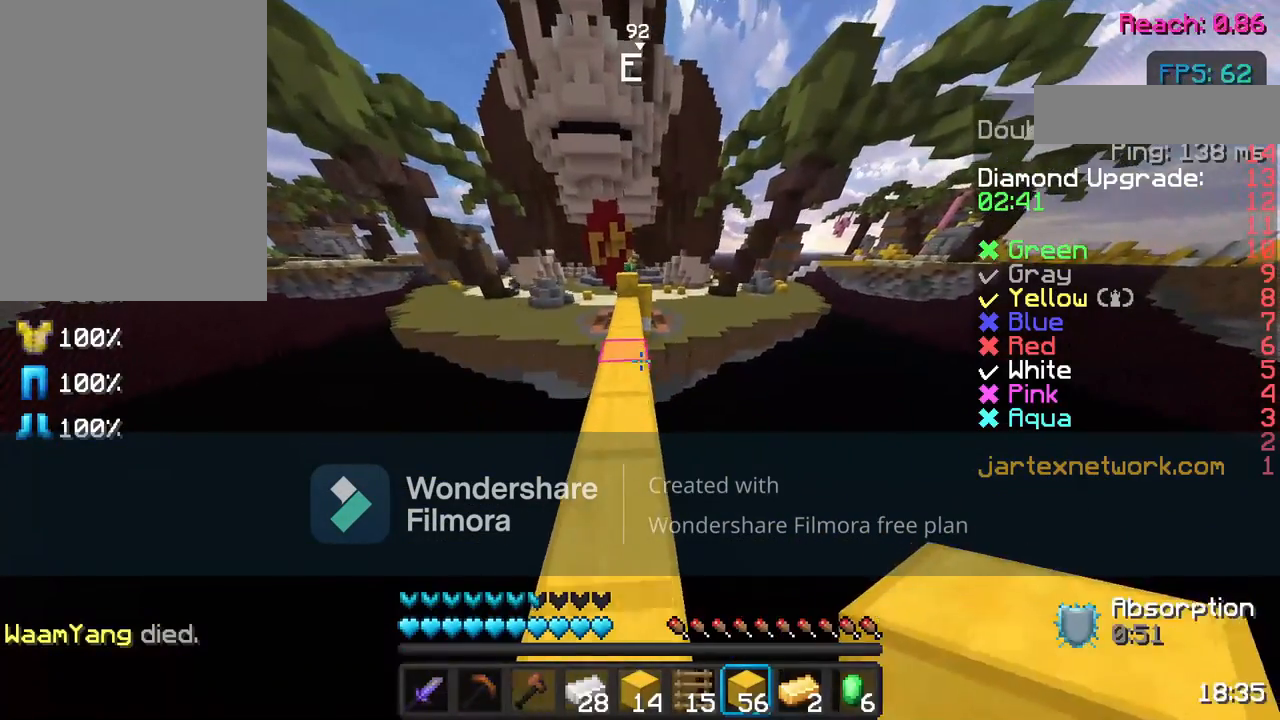
{"keys": ["w"], "mouse": [], "events": [[83, "mouse_left", "down"], [133, "space", "up"], [250, "mouse_left", "up"]]}
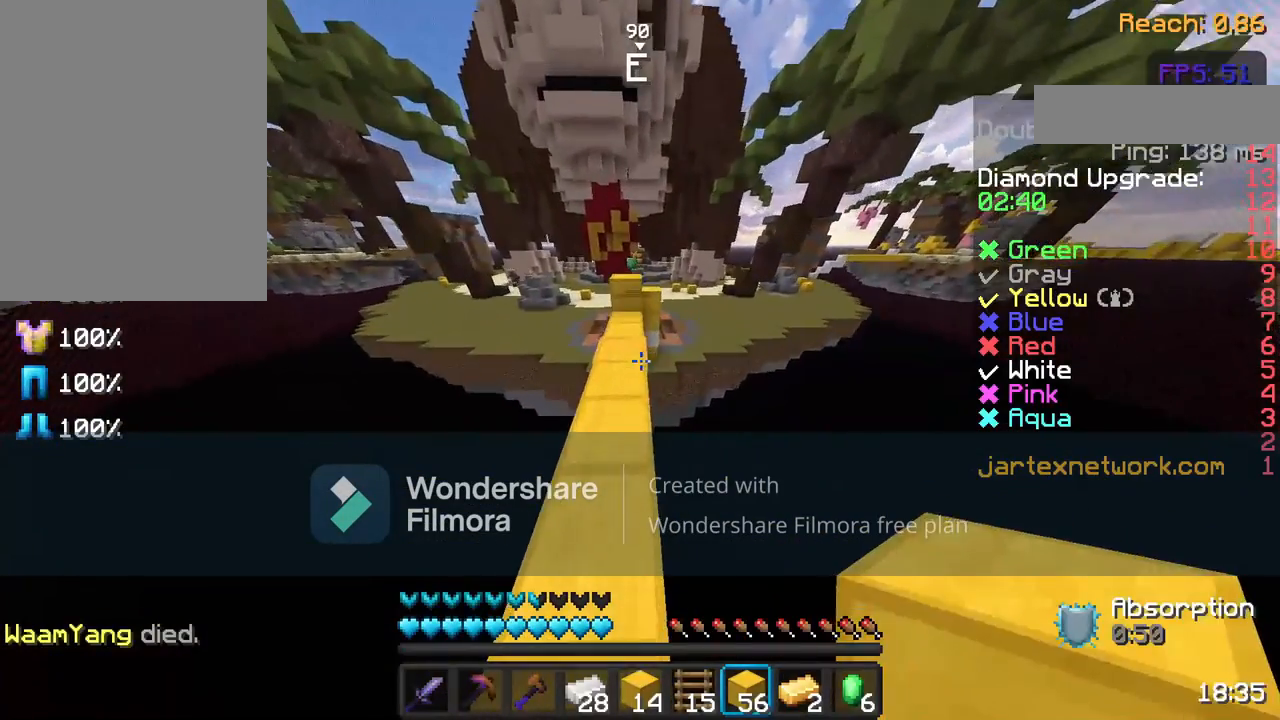
{"keys": ["w"], "mouse": [], "events": []}
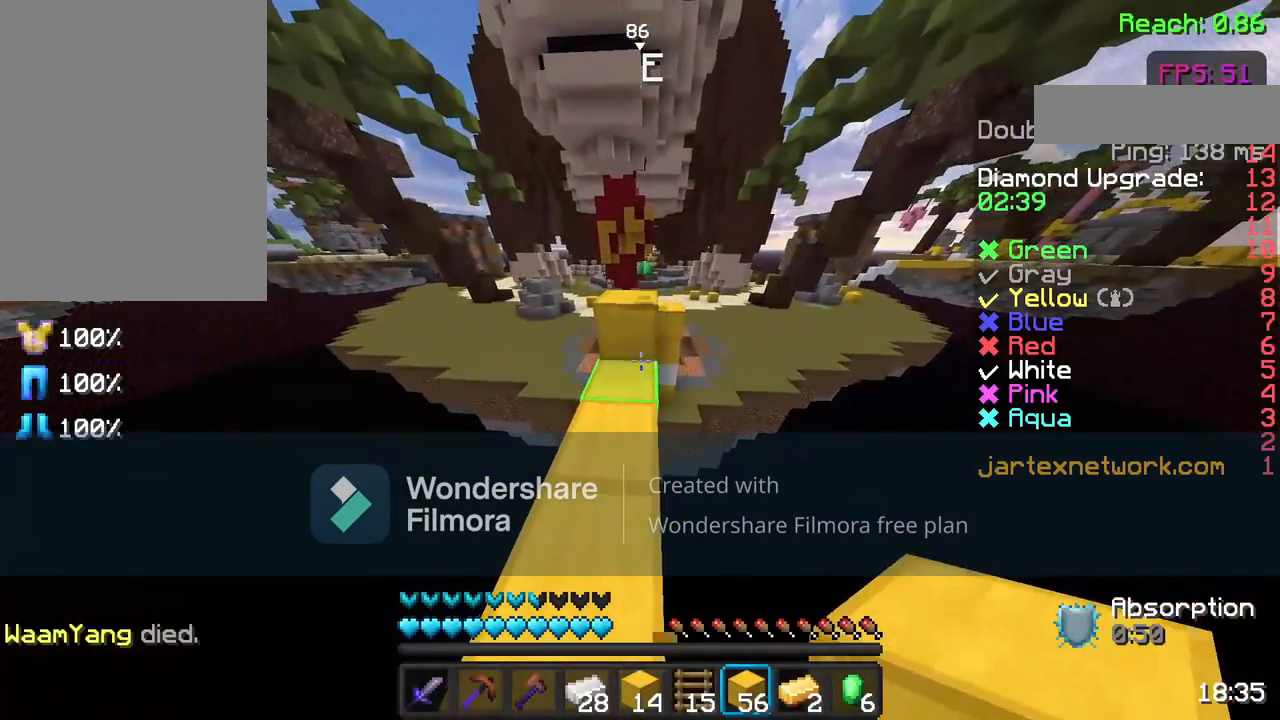
{"keys": ["s"], "mouse": [], "events": [[233, "space", "down"], [350, "space", "up"], [350, "w", "up"], [483, "s", "down"]]}
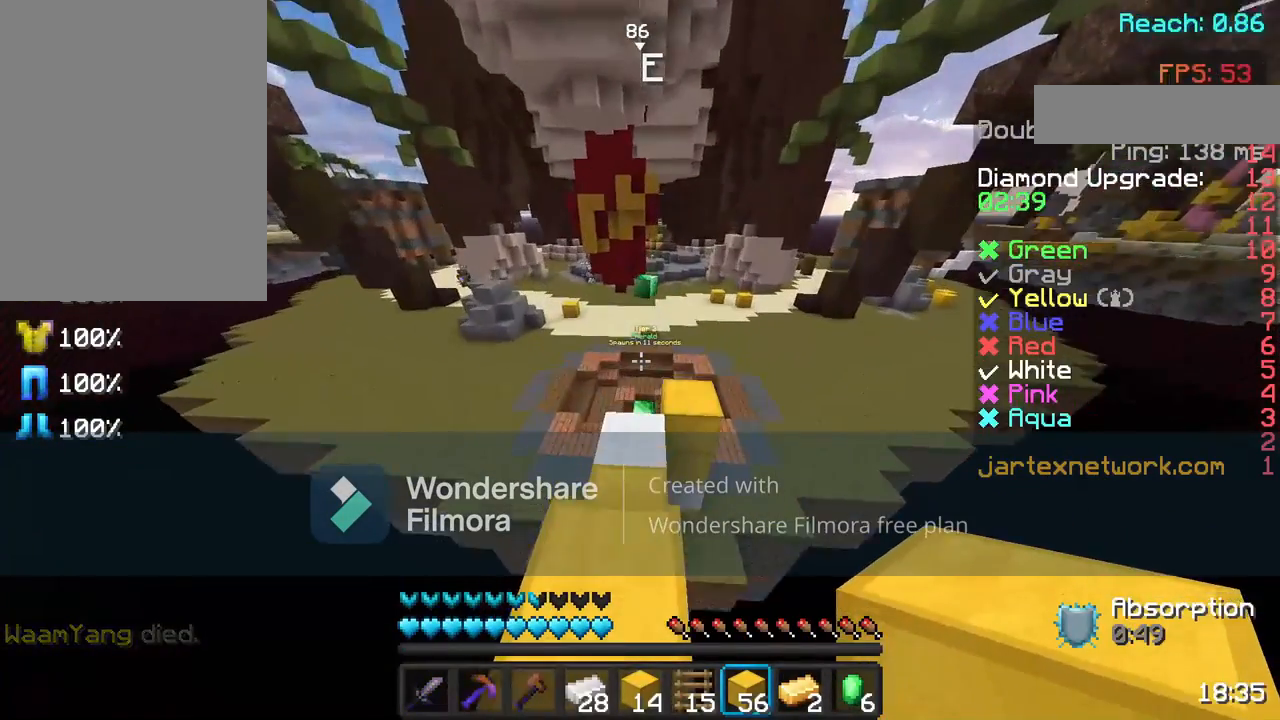
{"keys": [], "mouse": [], "events": [[83, "s", "up"]]}
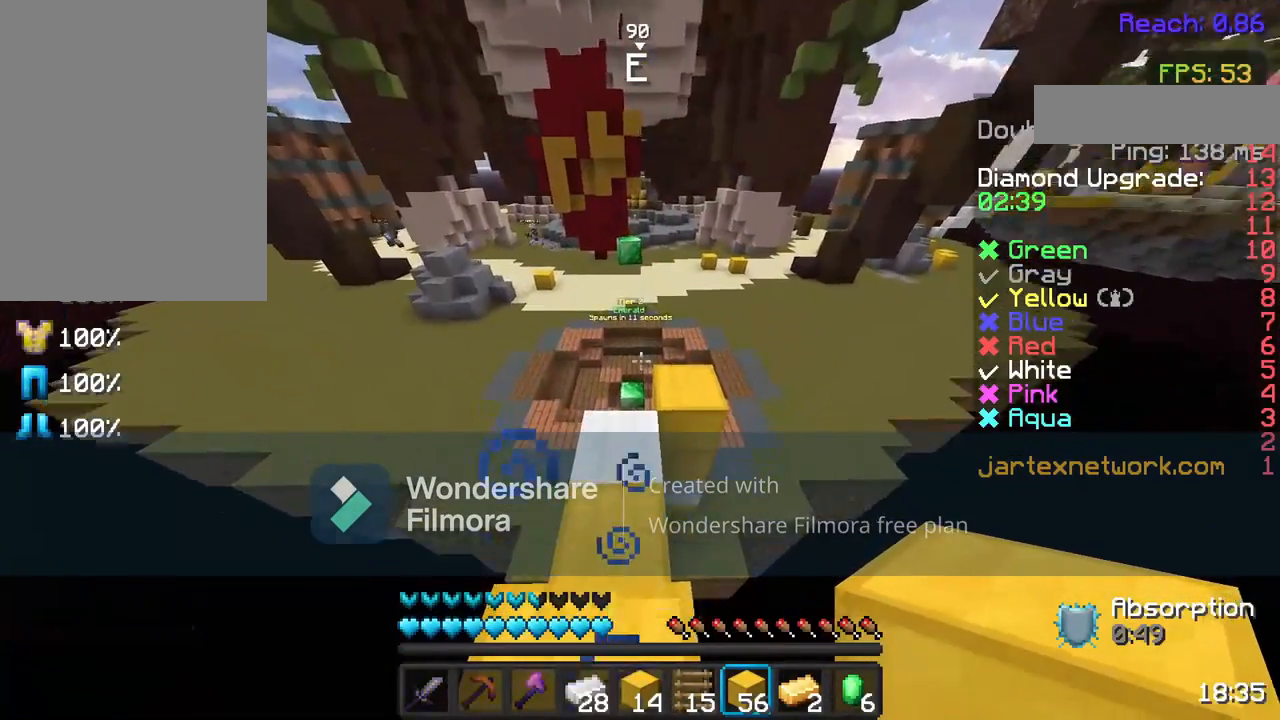
{"keys": [], "mouse": [], "events": [[33, "w", "down"], [217, "mouse_left", "down"], [267, "w", "up"], [417, "mouse_left", "up"]]}
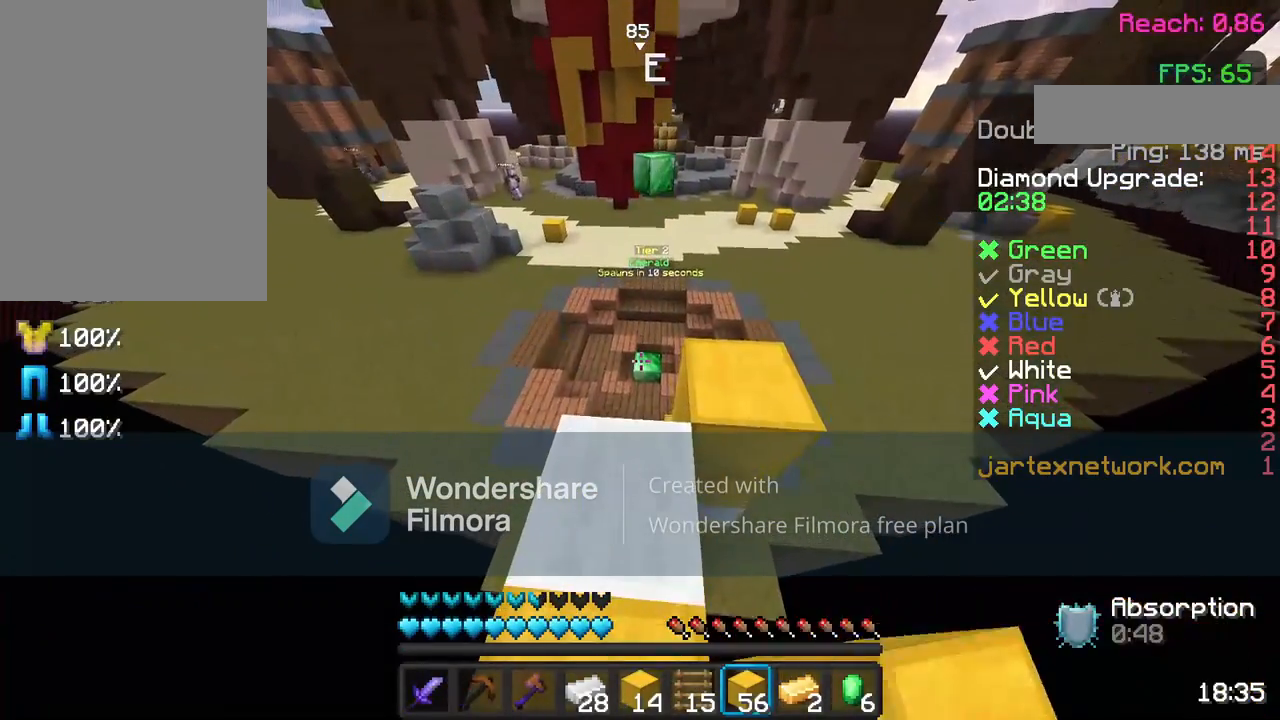
{"keys": [], "mouse": ["left"], "events": [[267, "mouse_left", "down"], [433, "mouse_left", "up"], [483, "mouse_left", "down"]]}
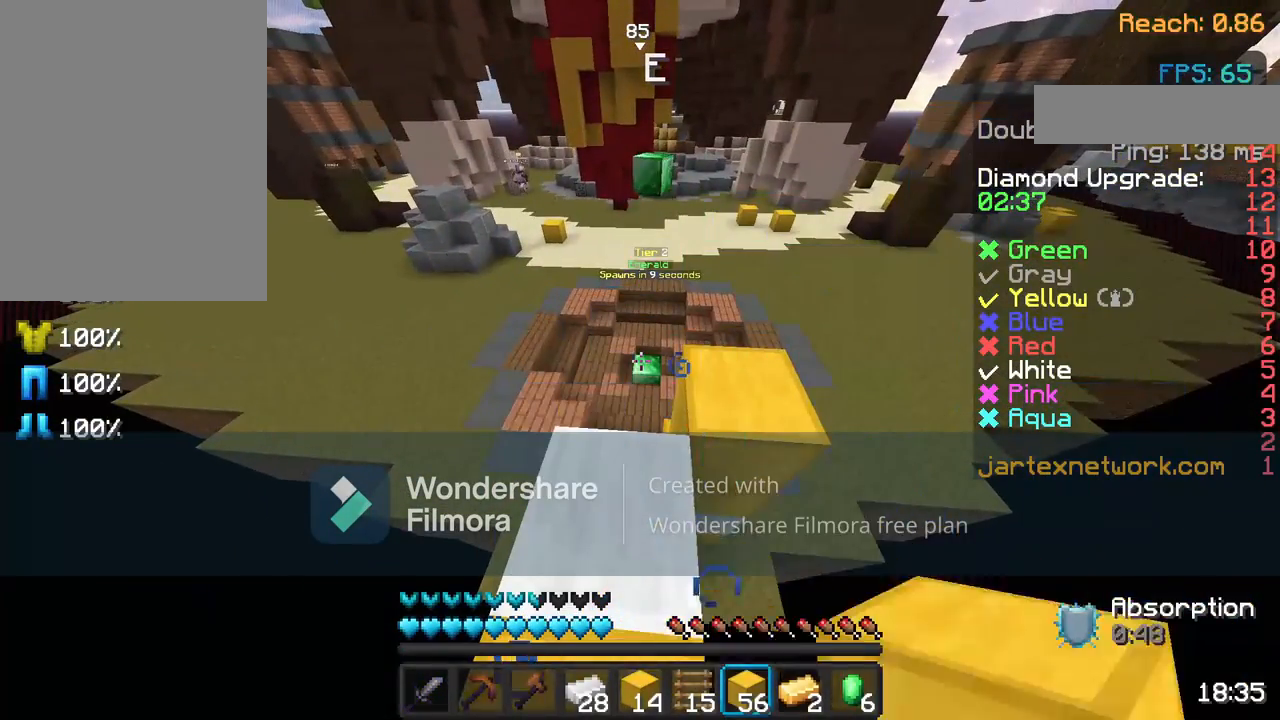
{"keys": ["space"], "mouse": [], "events": [[117, "mouse_left", "up"], [383, "space", "down"]]}
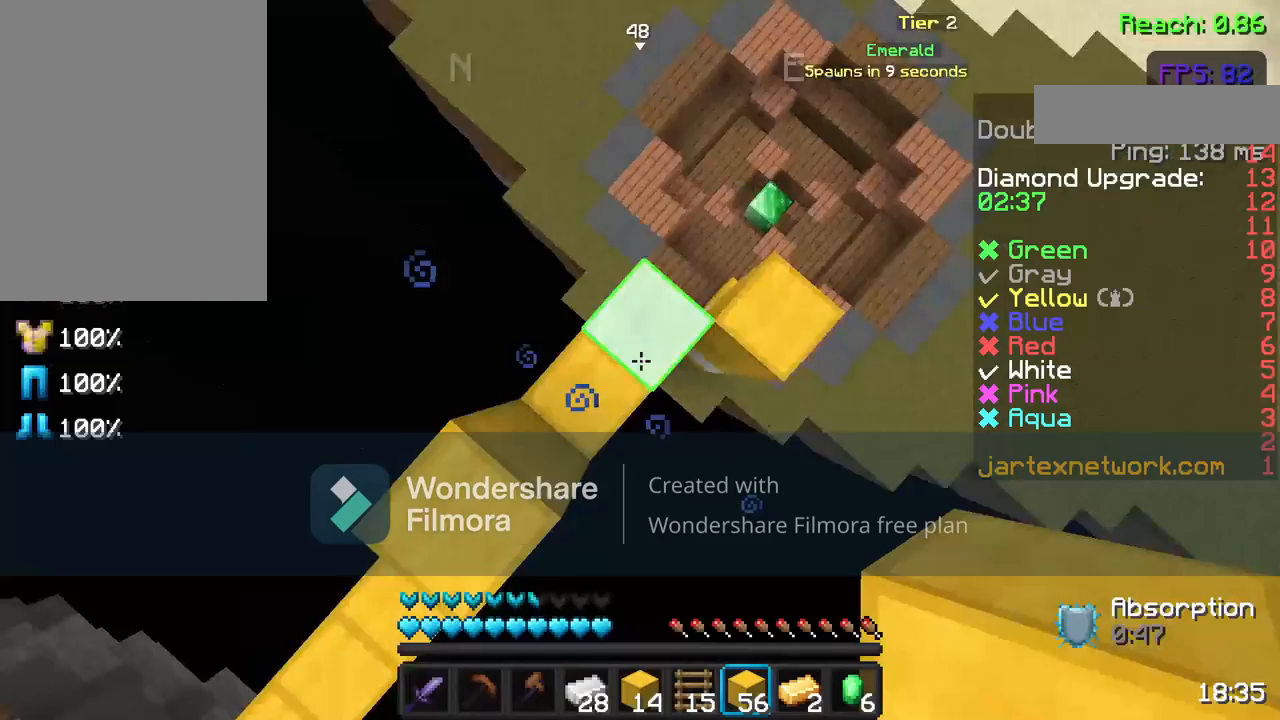
{"keys": ["space"], "mouse": [], "events": [[117, "mouse_right", "down"], [217, "mouse_right", "up"]]}
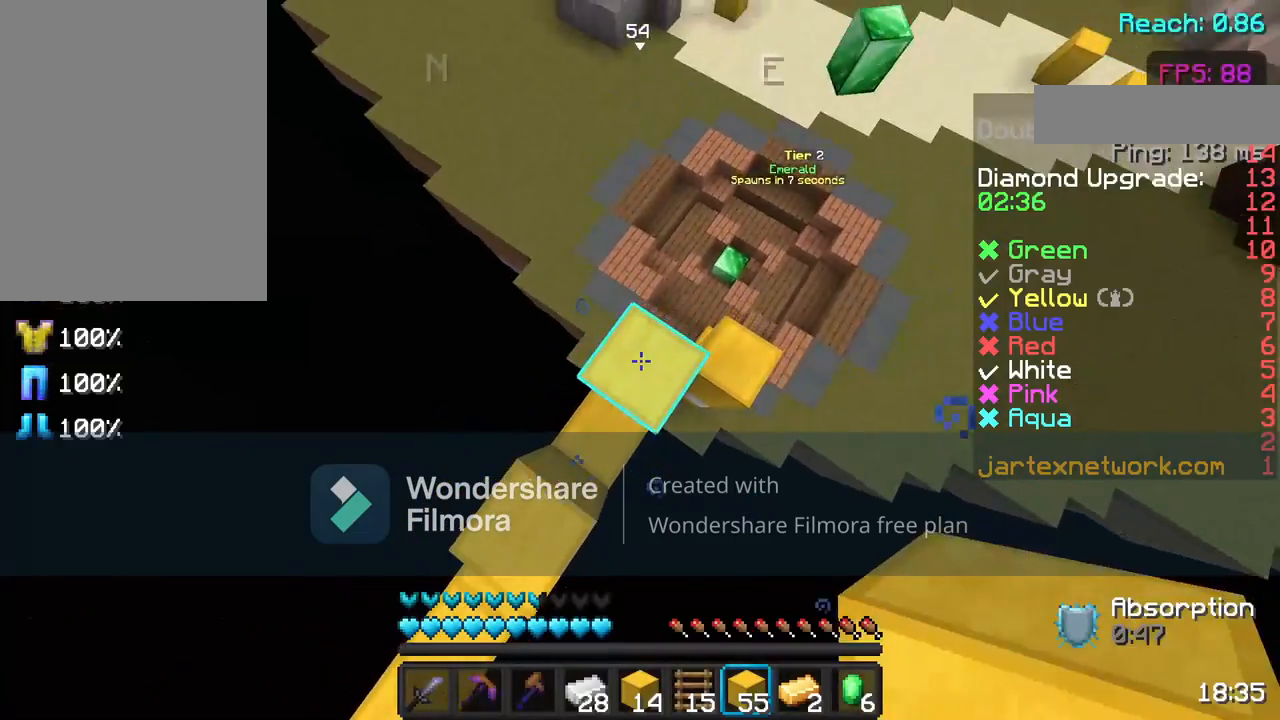
{"keys": ["space"], "mouse": [], "events": [[217, "mouse_right", "down"], [267, "mouse_right", "up"]]}
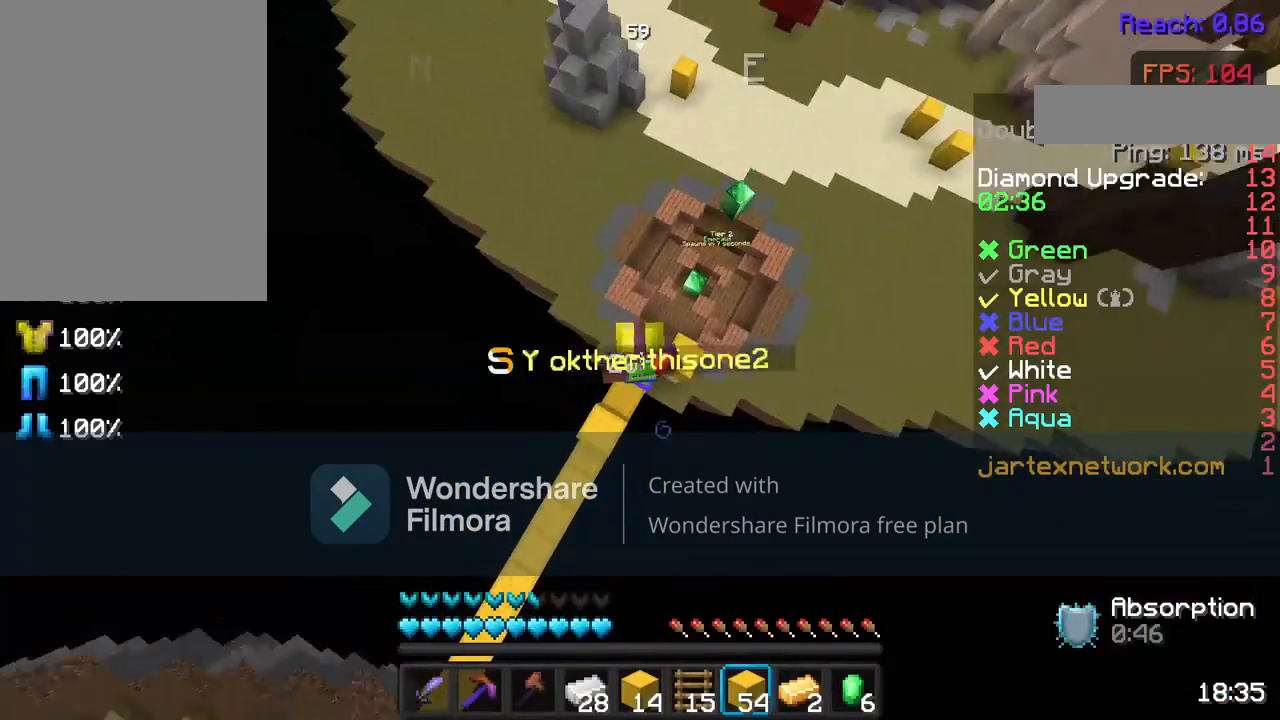
{"keys": ["space"], "mouse": [], "events": [[267, "mouse_right", "down"], [433, "mouse_right", "up"]]}